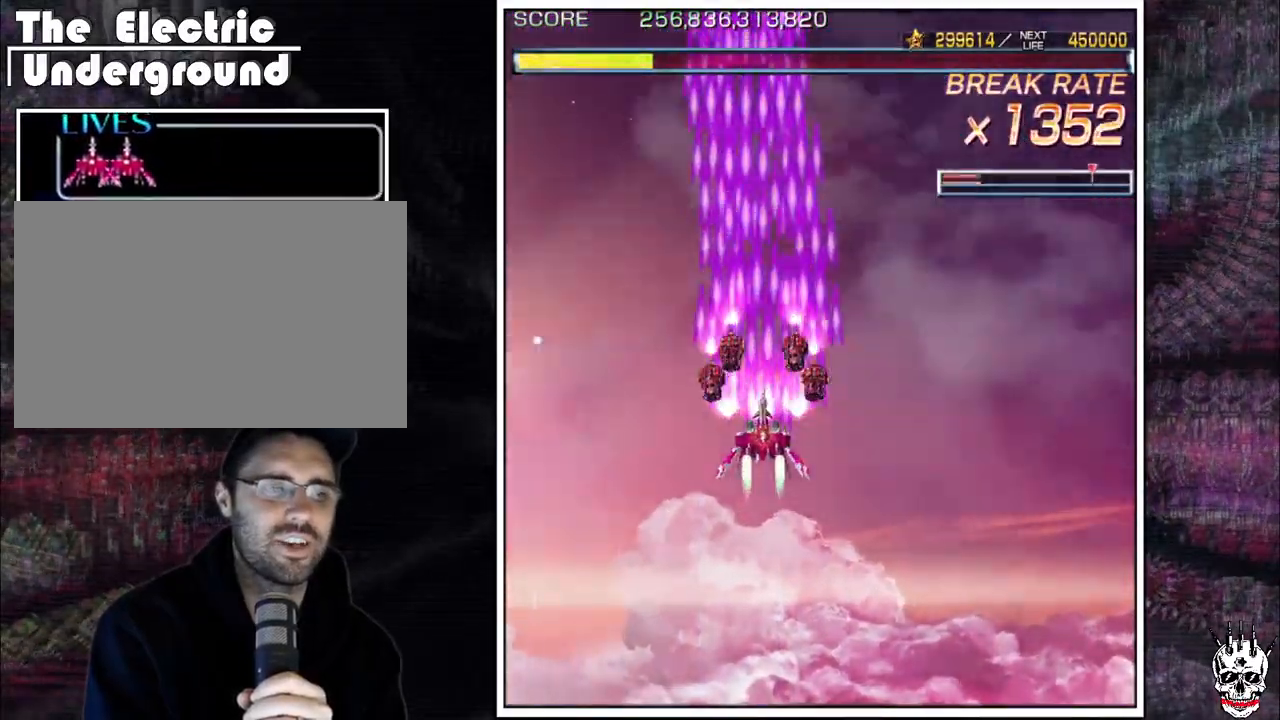
Gameplay with a controller (arcade stick); each line is a JSON object with the inputs held at the frame after it (dt_ms = milliseconds from this image to that frame). "events" lists button and stick changes between this image and that frame as [ms after this image, input, new state], when the widget could be followed in between. Not read: B L3 R3.
{"dt_ms": 500, "buttons": ["A"], "left_stick": "center"}
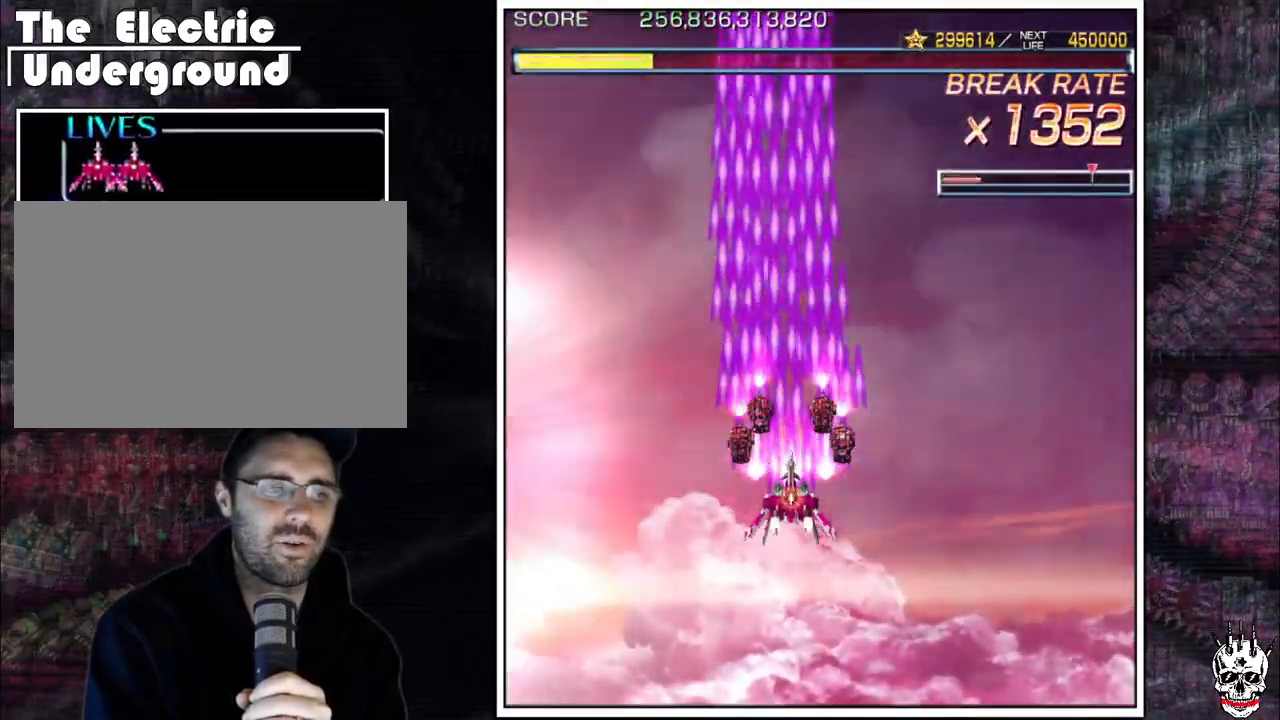
{"dt_ms": 1000, "buttons": ["A"], "left_stick": "right"}
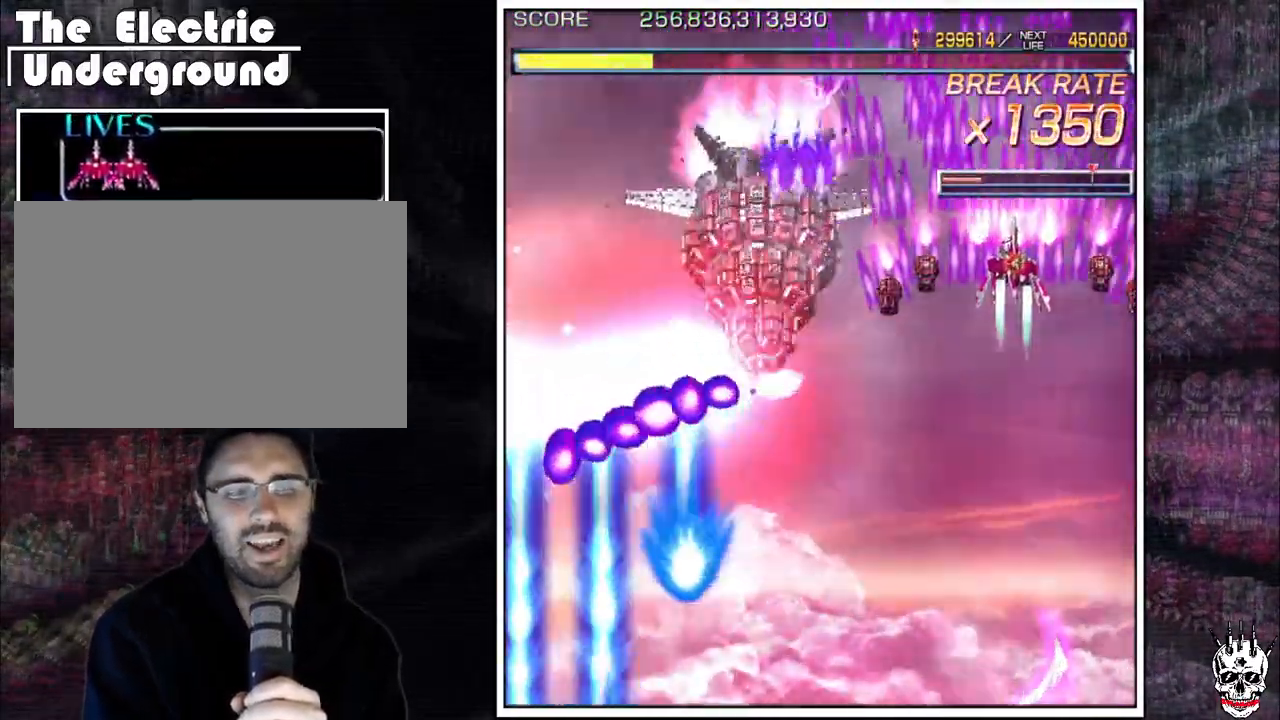
{"dt_ms": 500, "buttons": ["A"], "left_stick": "up", "events": [[233, "left_stick", "up"]]}
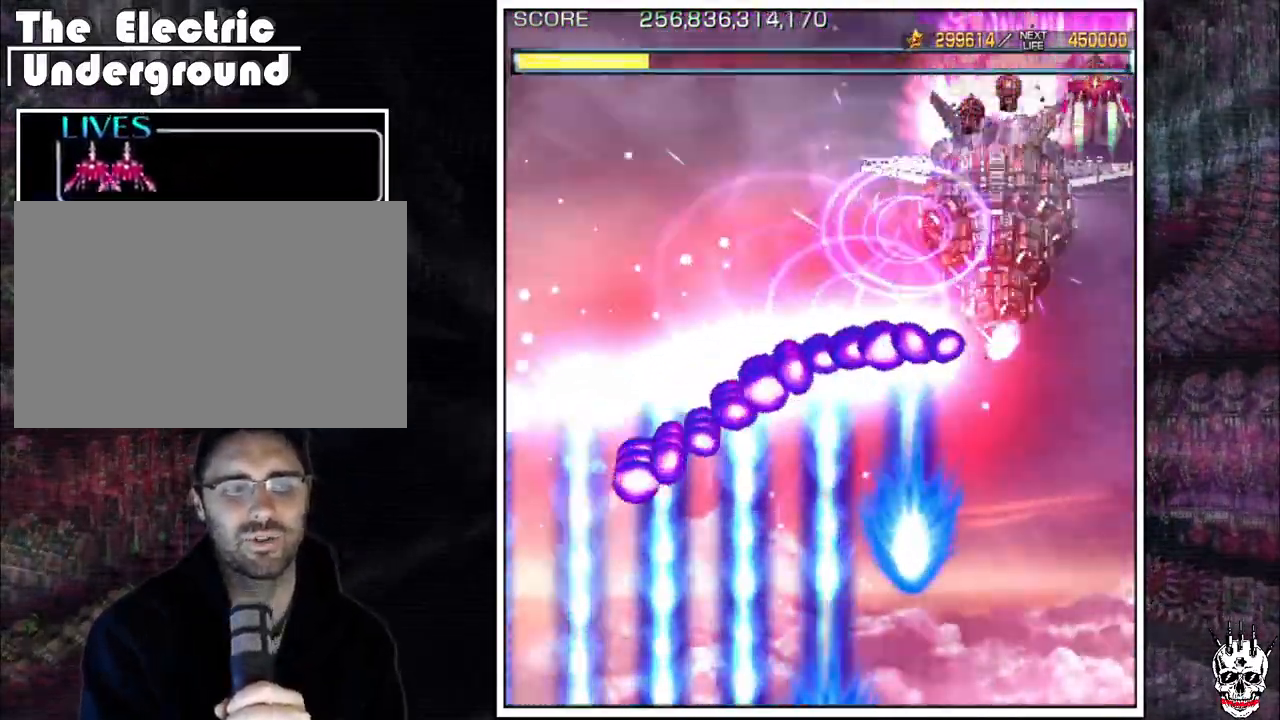
{"dt_ms": 500, "buttons": ["A"], "left_stick": "down-left", "events": [[50, "left_stick", "left"], [350, "left_stick", "down-left"]]}
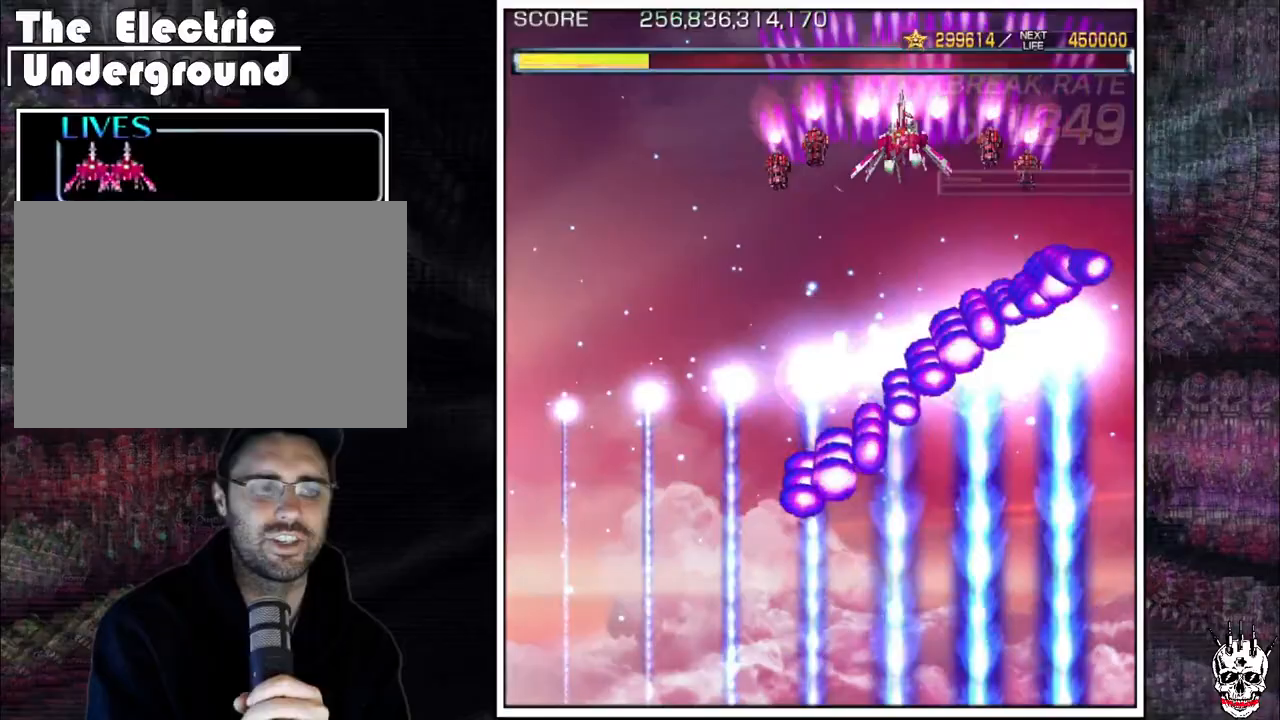
{"dt_ms": 500, "buttons": ["A"], "left_stick": "down"}
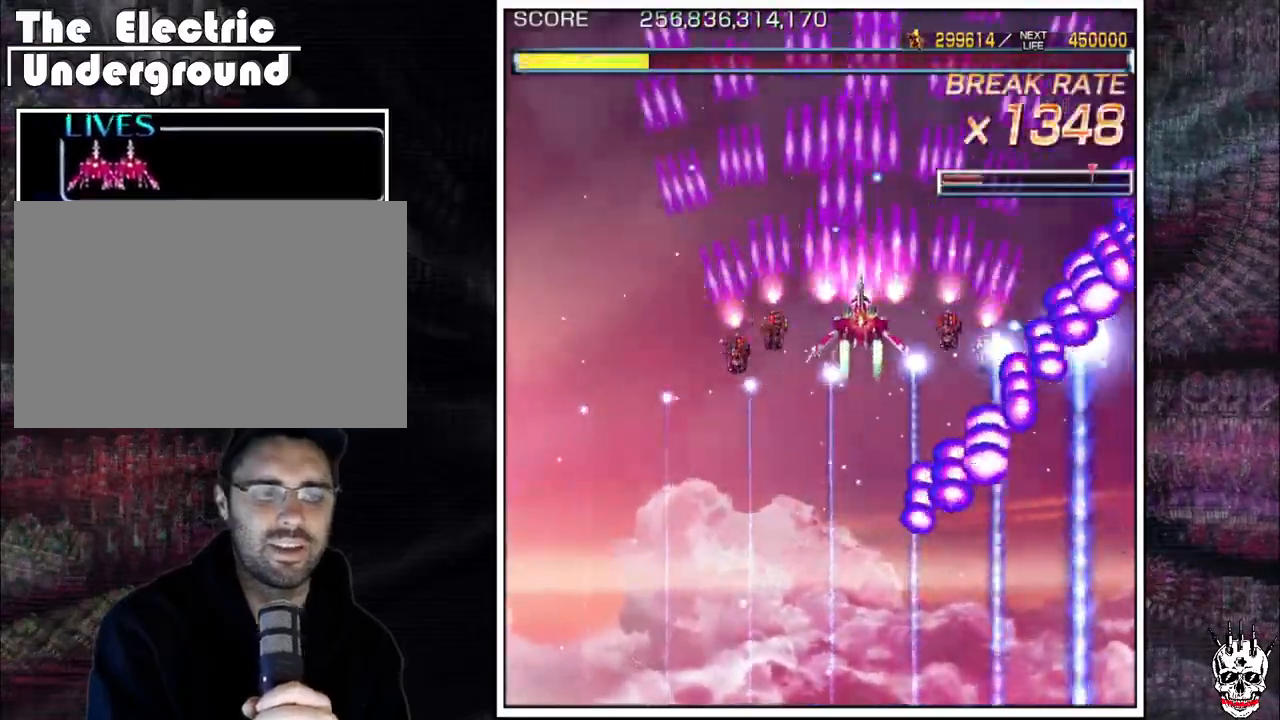
{"dt_ms": 500, "buttons": ["A"], "left_stick": "center", "events": [[17, "left_stick", "left"], [83, "left_stick", "down"], [483, "left_stick", "center"]]}
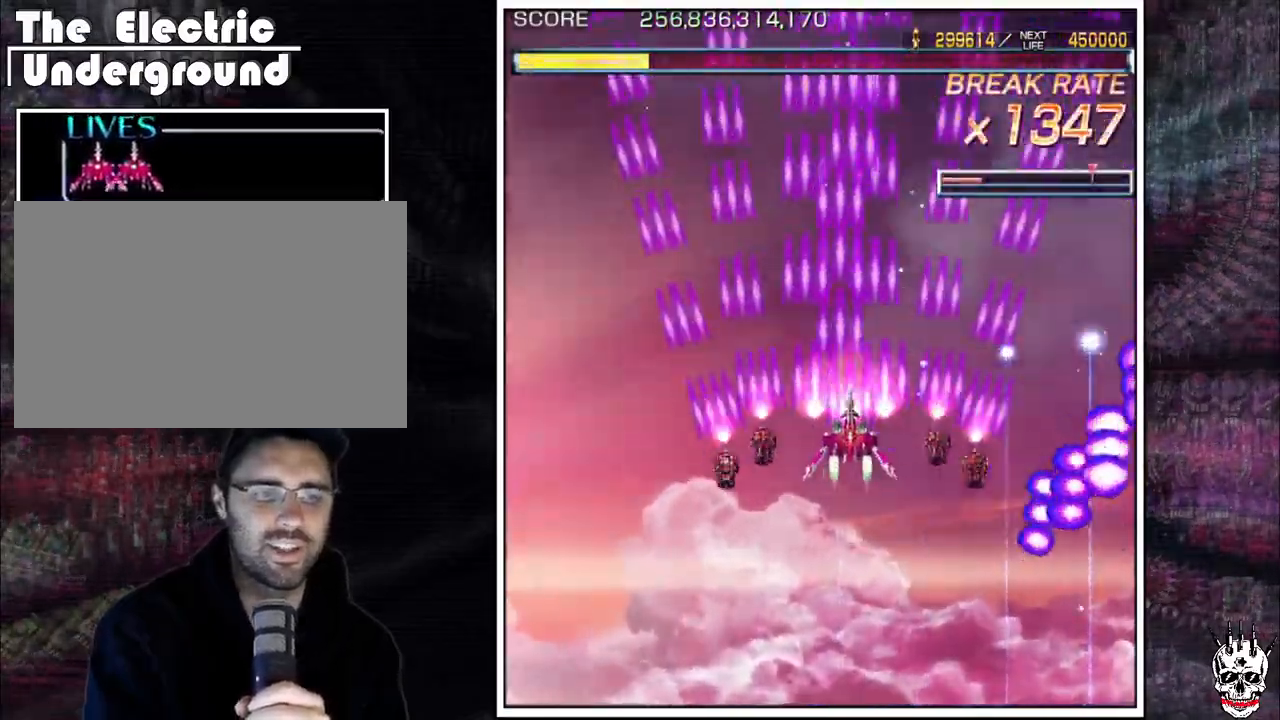
{"dt_ms": 500, "buttons": ["A"], "left_stick": "center", "events": [[83, "left_stick", "down"], [133, "left_stick", "center"]]}
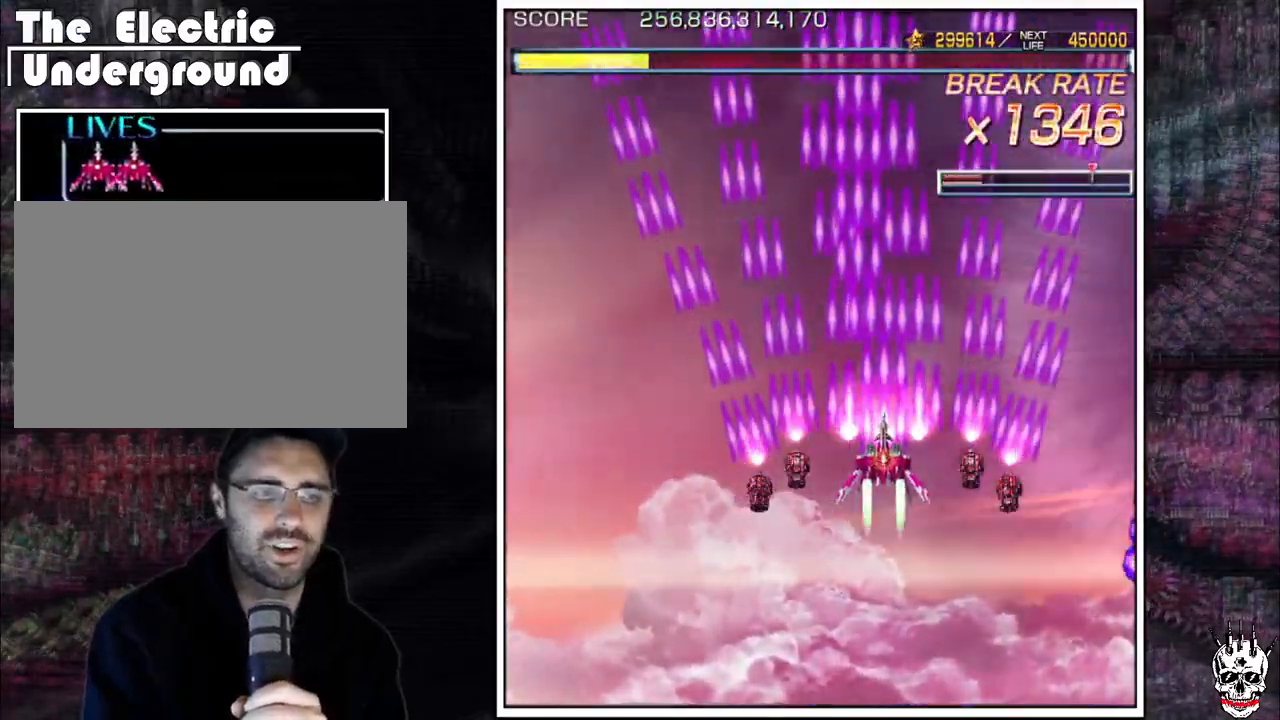
{"dt_ms": 500, "buttons": ["A"], "left_stick": "left", "events": [[233, "left_stick", "left"], [300, "left_stick", "center"], [417, "left_stick", "left"]]}
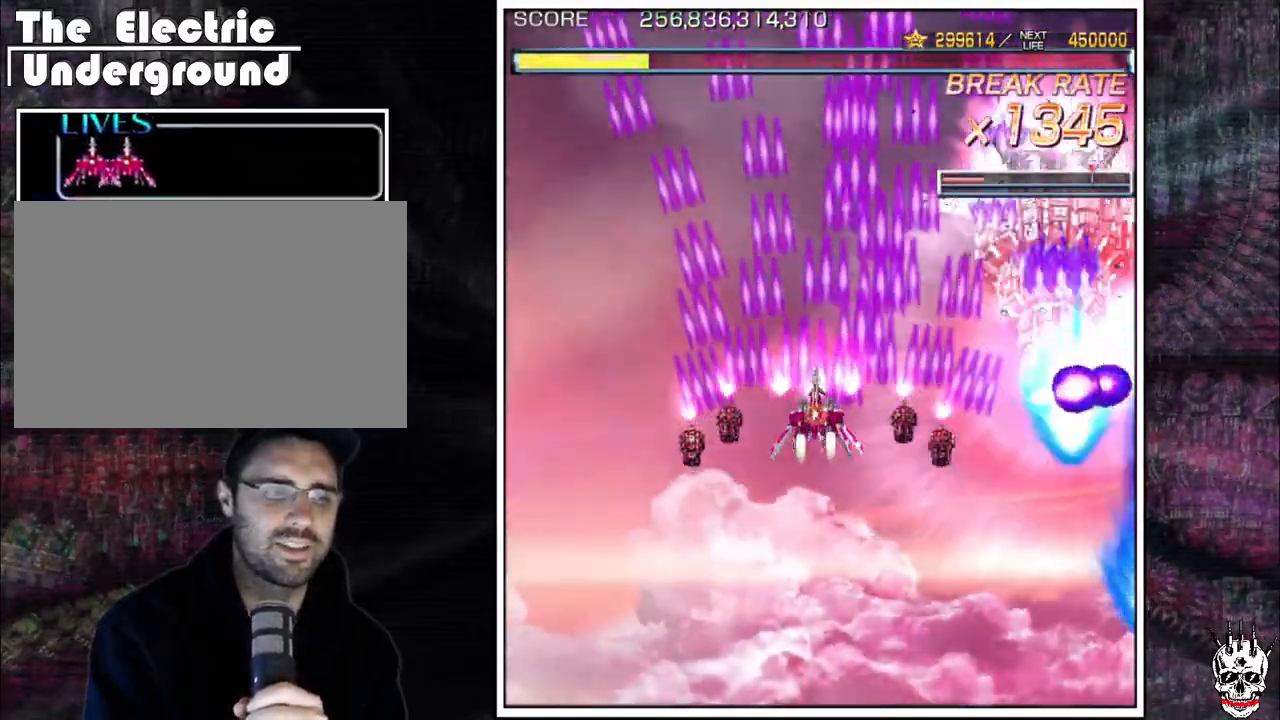
{"dt_ms": 500, "buttons": ["A"], "left_stick": "up", "events": [[333, "left_stick", "up"], [383, "left_stick", "left"], [500, "left_stick", "up"]]}
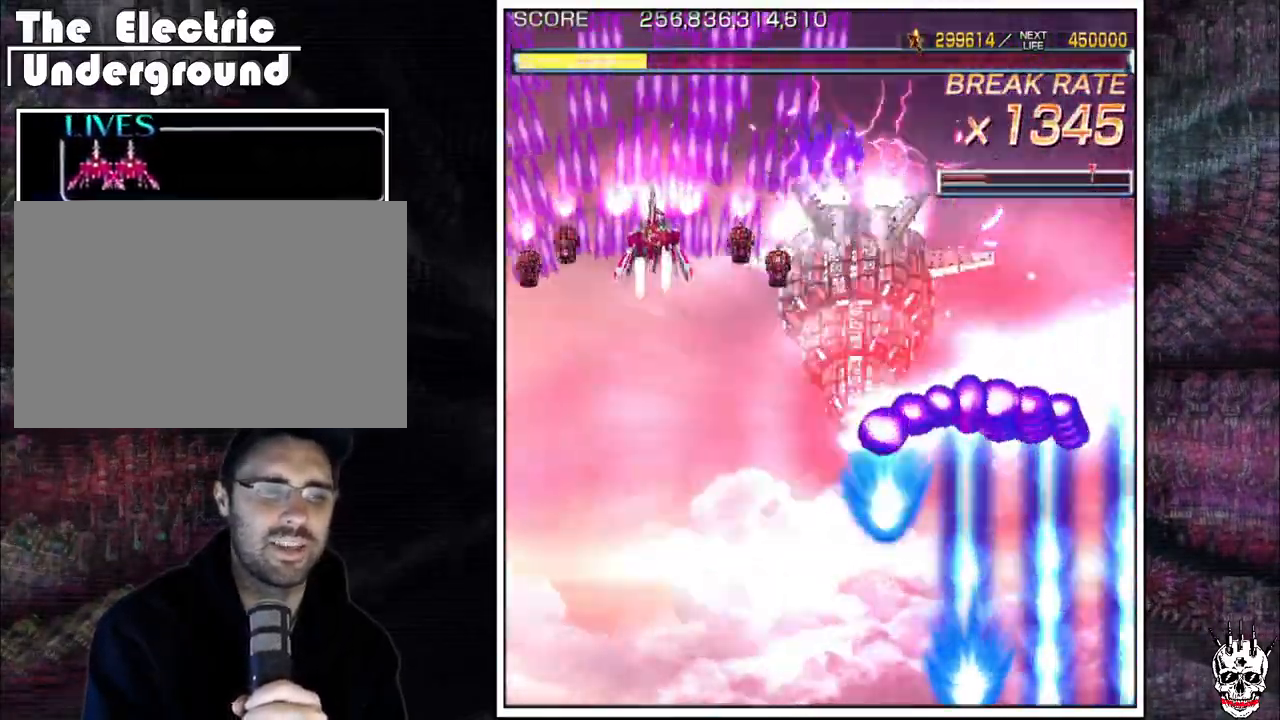
{"dt_ms": 1000, "buttons": ["A"], "left_stick": "center"}
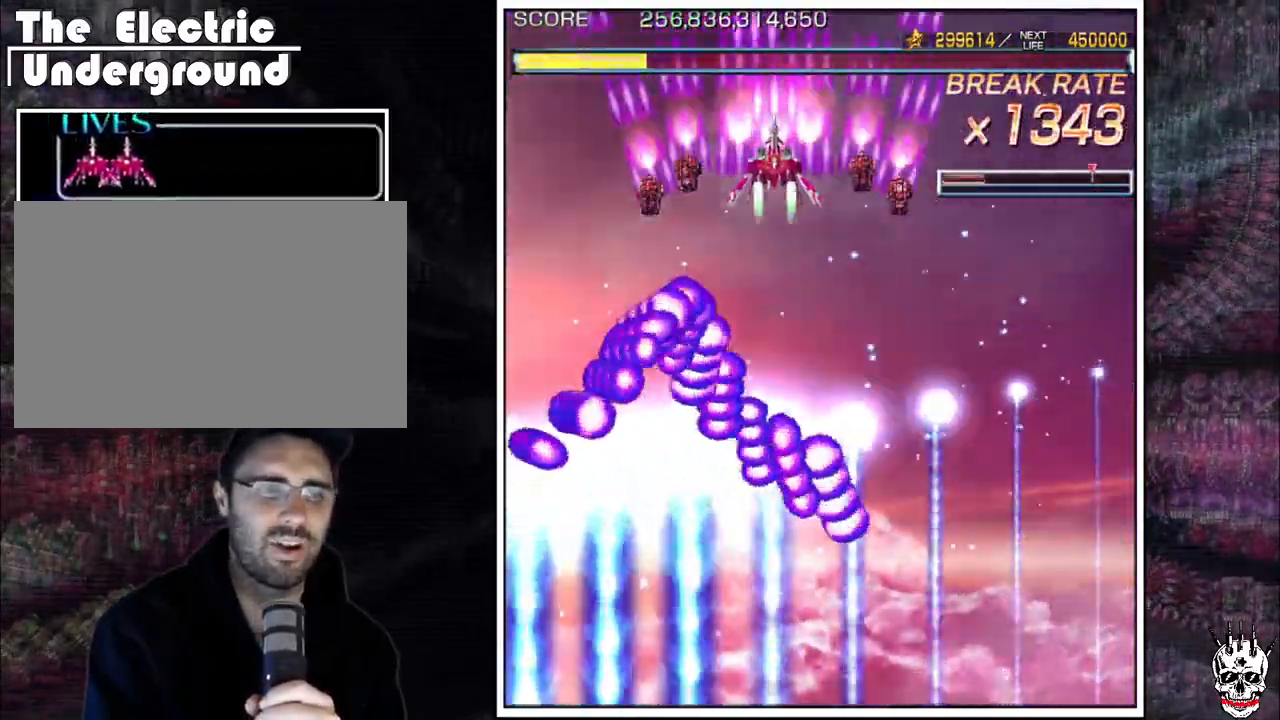
{"dt_ms": 1000, "buttons": ["A"], "left_stick": "left"}